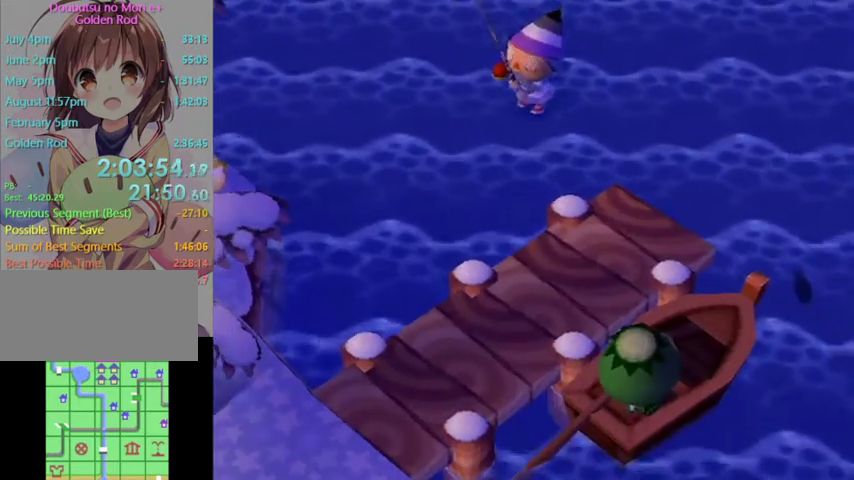
Gameplay with a controller (Nintendo layout); each line is a JSON object with the inputs held at the frame after it. "events" lists button and stick changes between this image and that frame as [ms after this image, input, new state], when the widget could be followed in between. Not read: L3 R3.
{"buttons": ["L1"], "left_stick": "down-right", "right_stick": "center", "events": [[300, "L1", "down"], [333, "left_stick", "right"], [500, "left_stick", "down-right"]]}
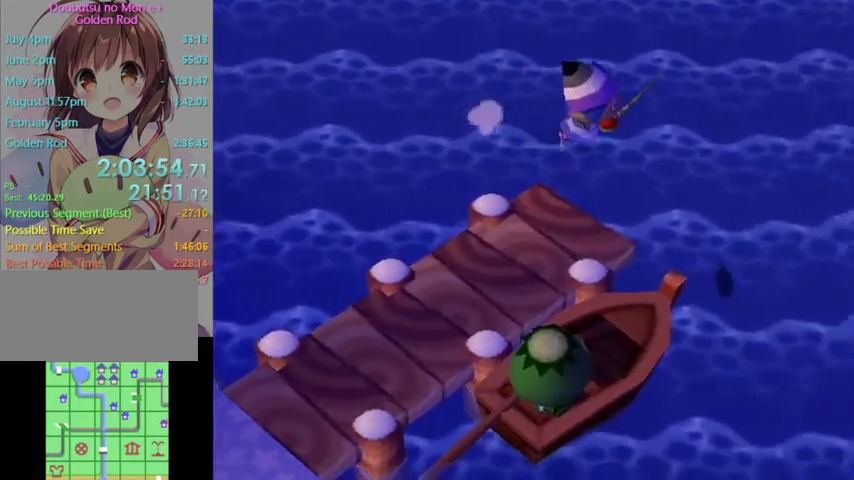
{"buttons": ["L1"], "left_stick": "up-left", "right_stick": "center", "events": [[200, "left_stick", "down-left"], [333, "left_stick", "left"], [500, "left_stick", "up-left"]]}
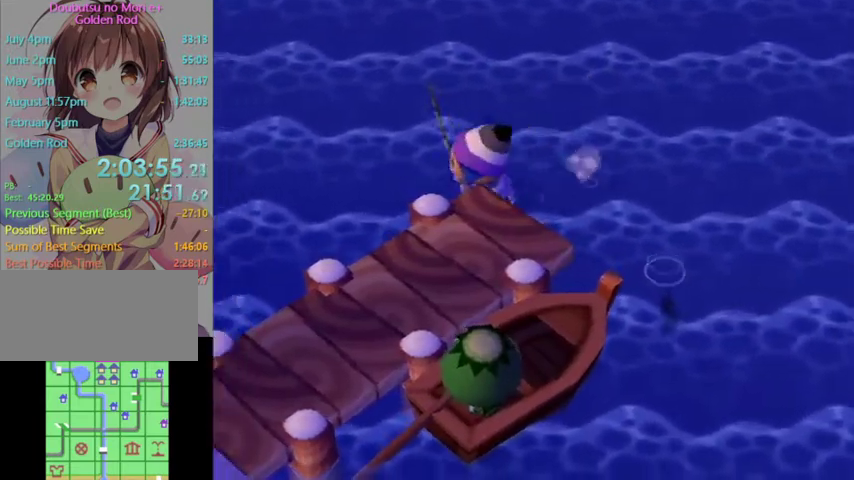
{"buttons": ["L1"], "left_stick": "up", "right_stick": "center", "events": [[200, "left_stick", "up"]]}
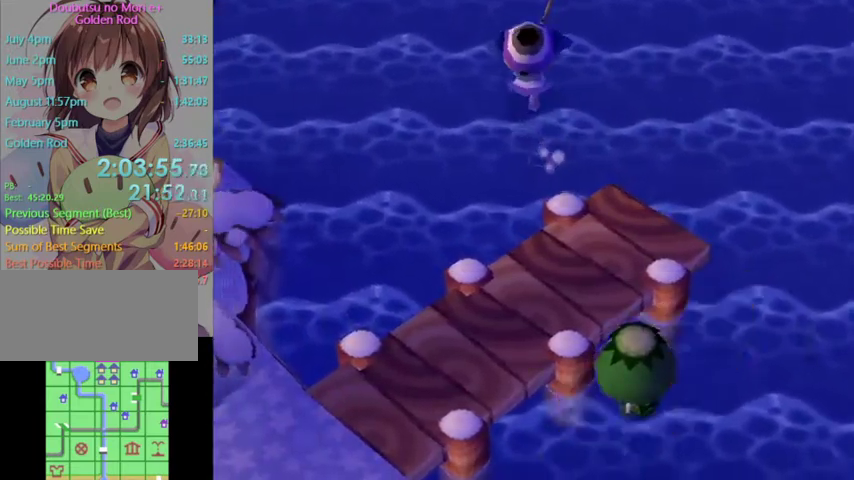
{"buttons": [], "left_stick": "center", "right_stick": "center", "events": [[267, "left_stick", "center"], [400, "L1", "up"]]}
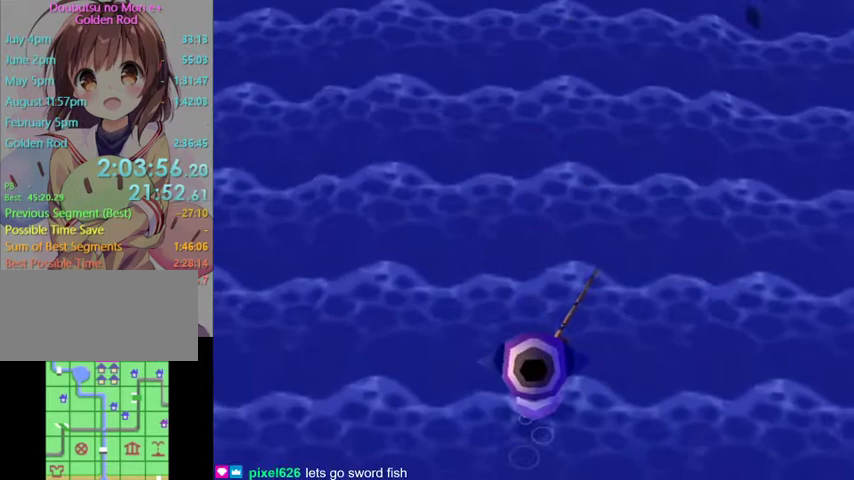
{"buttons": [], "left_stick": "down", "right_stick": "center", "events": [[100, "left_stick", "down"]]}
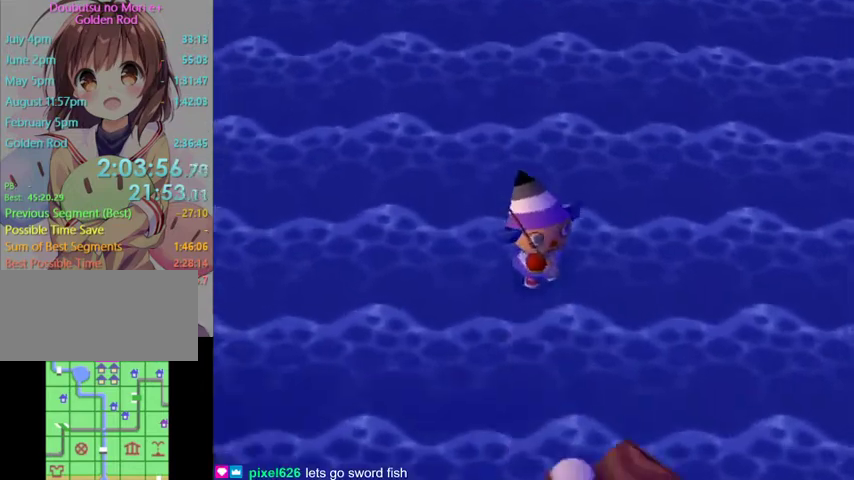
{"buttons": [], "left_stick": "down-right", "right_stick": "center", "events": [[433, "left_stick", "down-right"]]}
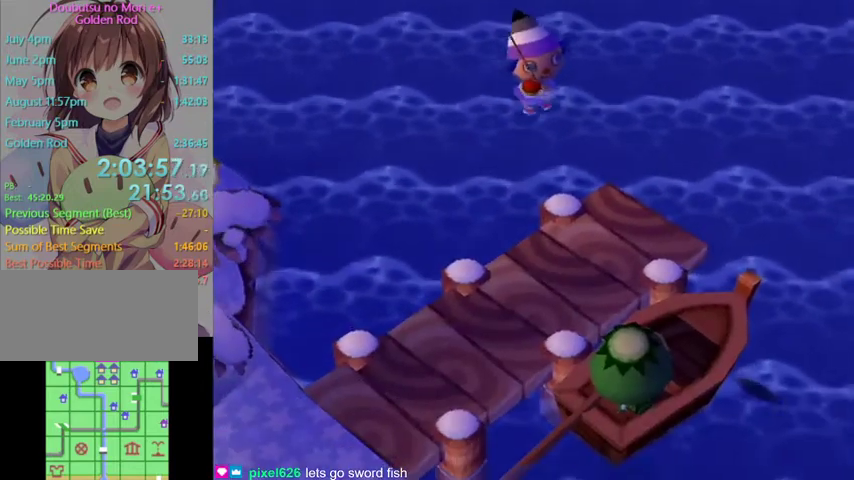
{"buttons": ["L1"], "left_stick": "down-right", "right_stick": "center", "events": [[367, "L1", "down"]]}
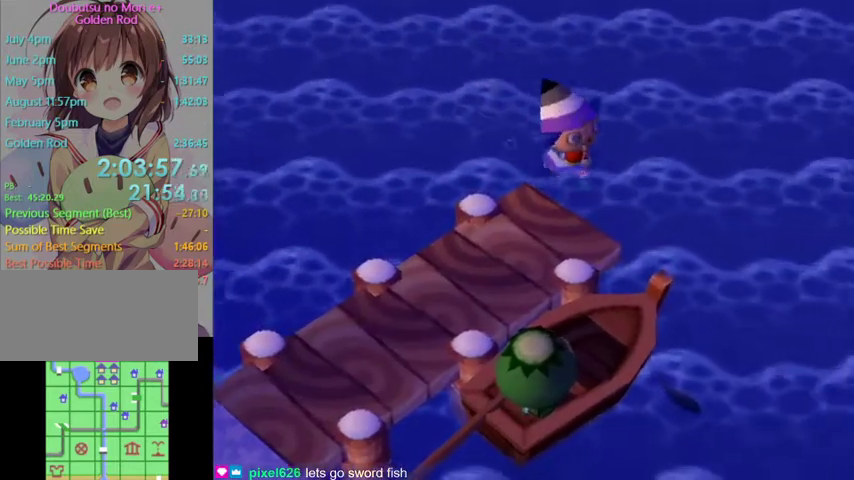
{"buttons": ["L1"], "left_stick": "down", "right_stick": "center", "events": [[300, "left_stick", "down"]]}
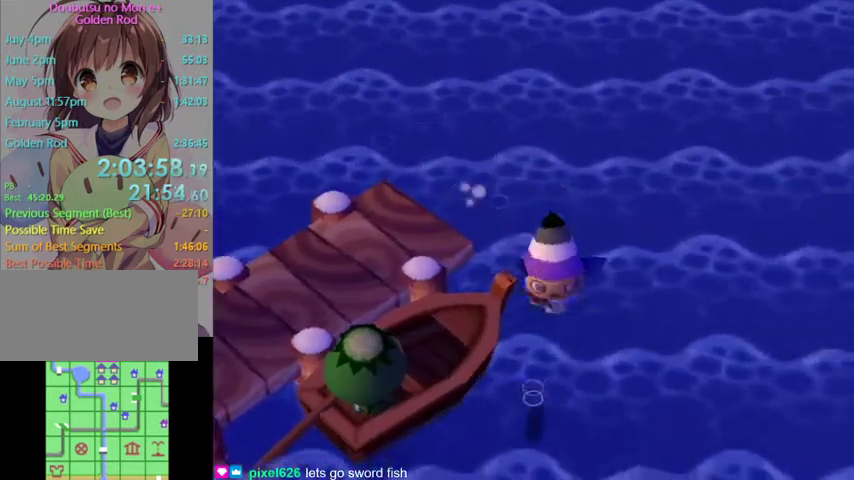
{"buttons": ["L1"], "left_stick": "up-left", "right_stick": "center", "events": [[67, "left_stick", "up-left"]]}
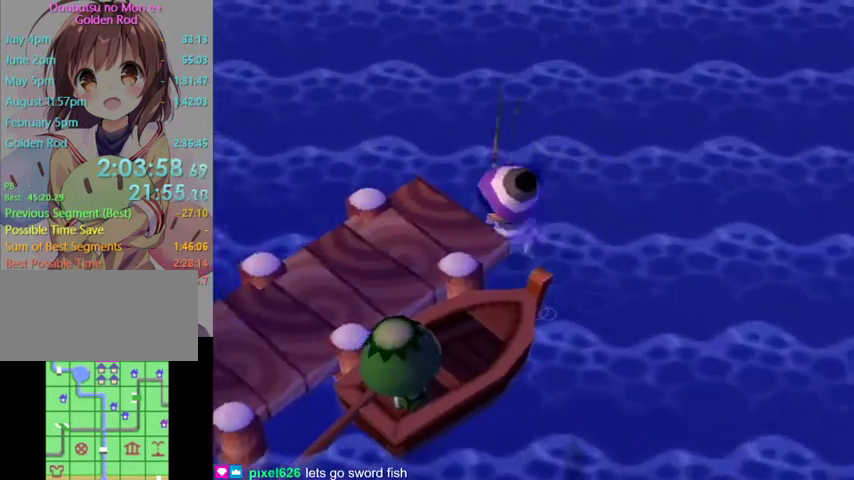
{"buttons": ["L1"], "left_stick": "up", "right_stick": "center", "events": [[500, "left_stick", "up"]]}
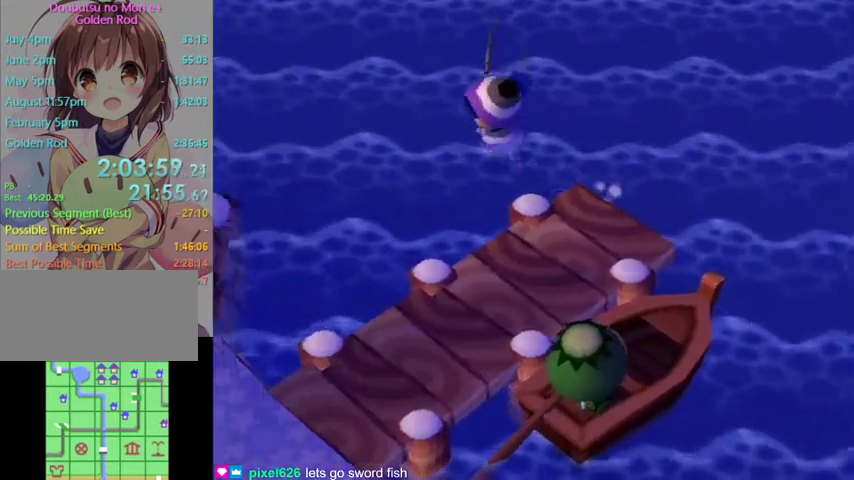
{"buttons": ["L1"], "left_stick": "center", "right_stick": "center", "events": [[467, "left_stick", "center"]]}
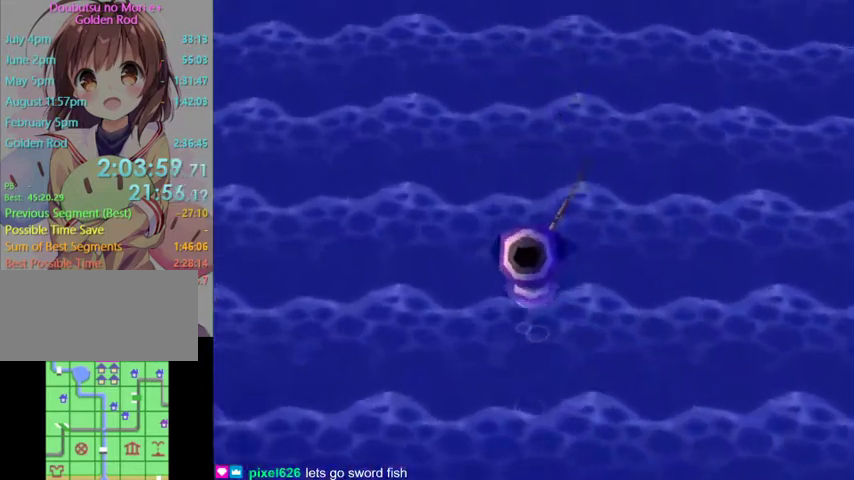
{"buttons": [], "left_stick": "down", "right_stick": "center", "events": [[33, "L1", "up"], [300, "left_stick", "down"]]}
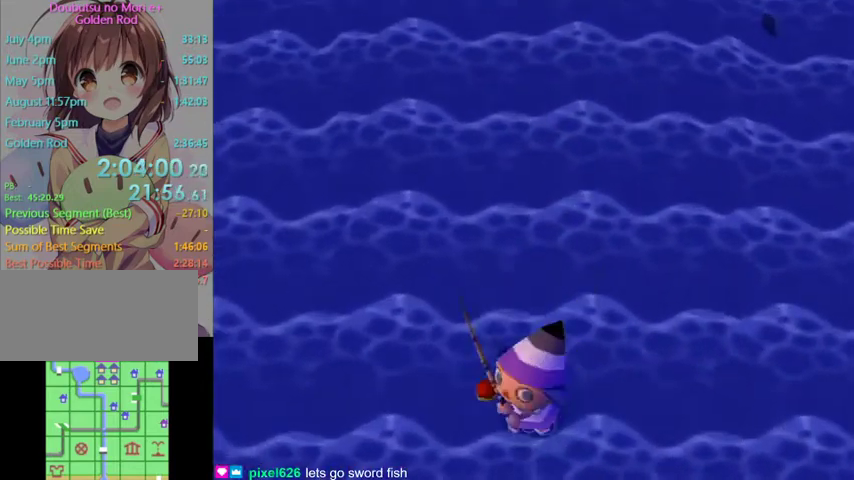
{"buttons": [], "left_stick": "down", "right_stick": "center", "events": []}
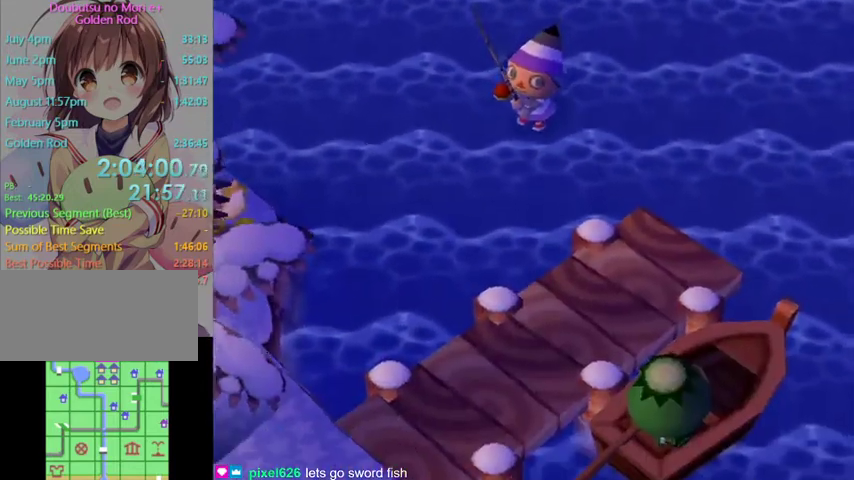
{"buttons": [], "left_stick": "down-right", "right_stick": "center", "events": [[133, "left_stick", "down-right"]]}
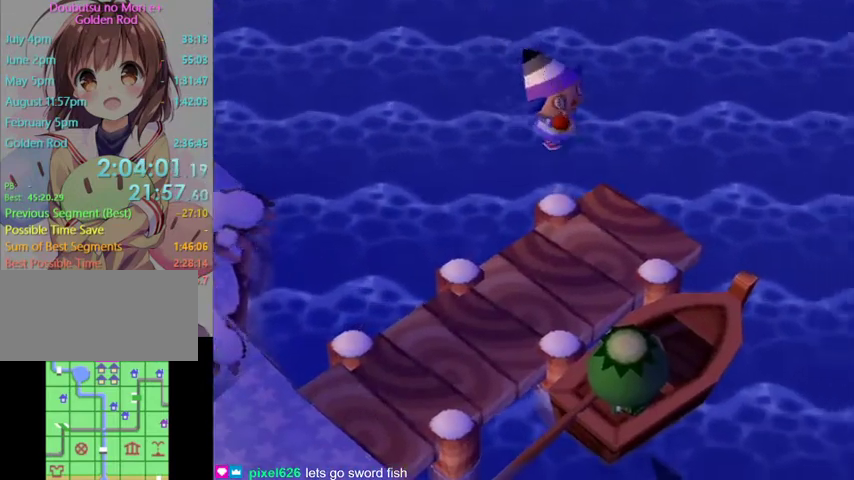
{"buttons": [], "left_stick": "down-right", "right_stick": "center", "events": []}
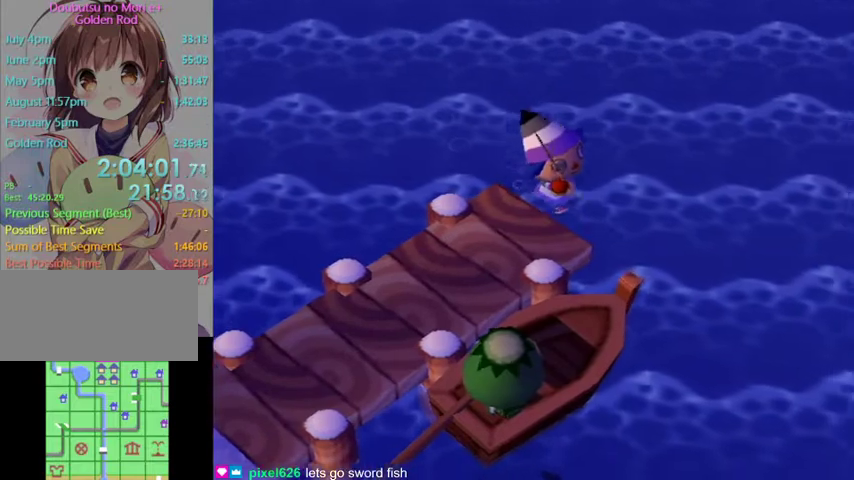
{"buttons": [], "left_stick": "down-right", "right_stick": "center", "events": []}
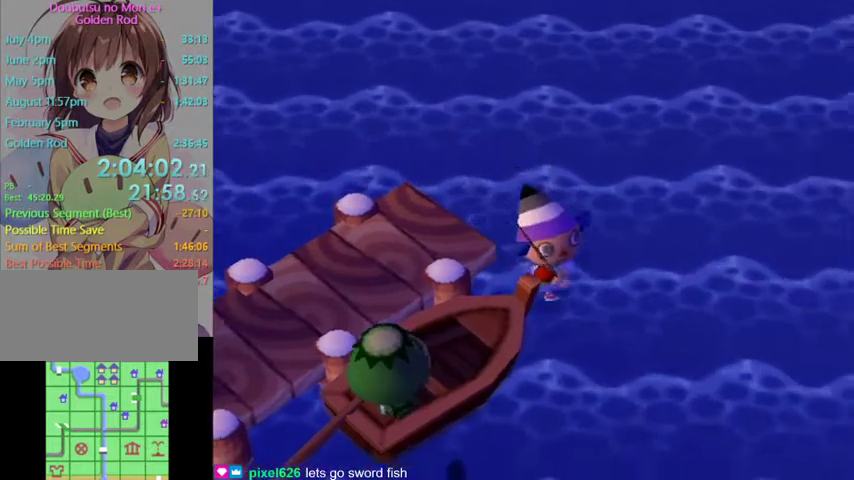
{"buttons": ["L1"], "left_stick": "up", "right_stick": "center", "events": [[33, "left_stick", "down"], [267, "L1", "down"], [400, "left_stick", "left"], [500, "left_stick", "up"]]}
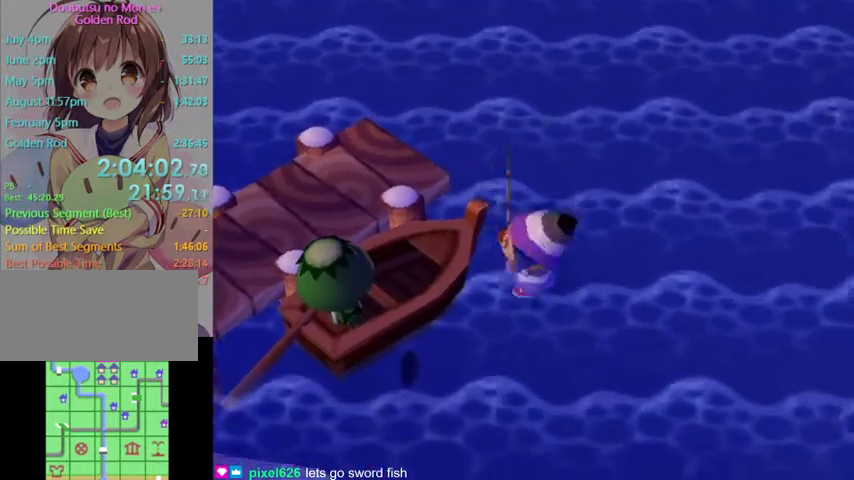
{"buttons": ["L1"], "left_stick": "up-left", "right_stick": "center", "events": [[267, "left_stick", "left"], [433, "left_stick", "up-left"]]}
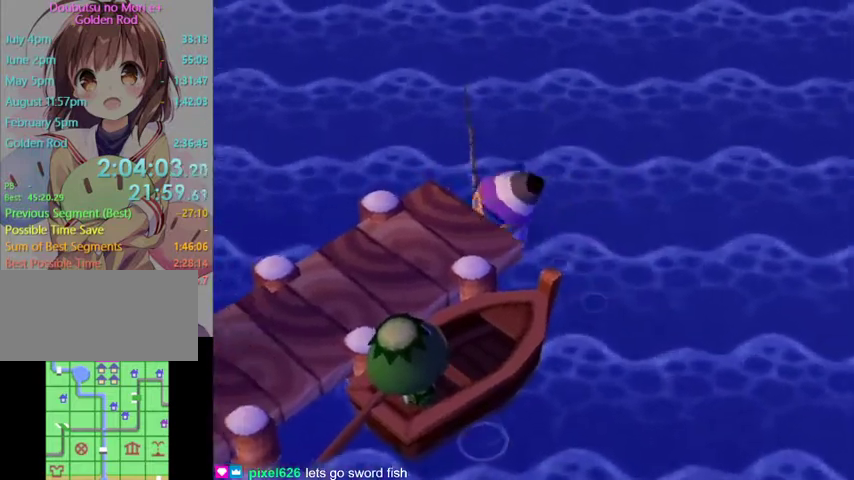
{"buttons": ["L1"], "left_stick": "up", "right_stick": "center", "events": [[400, "left_stick", "up"]]}
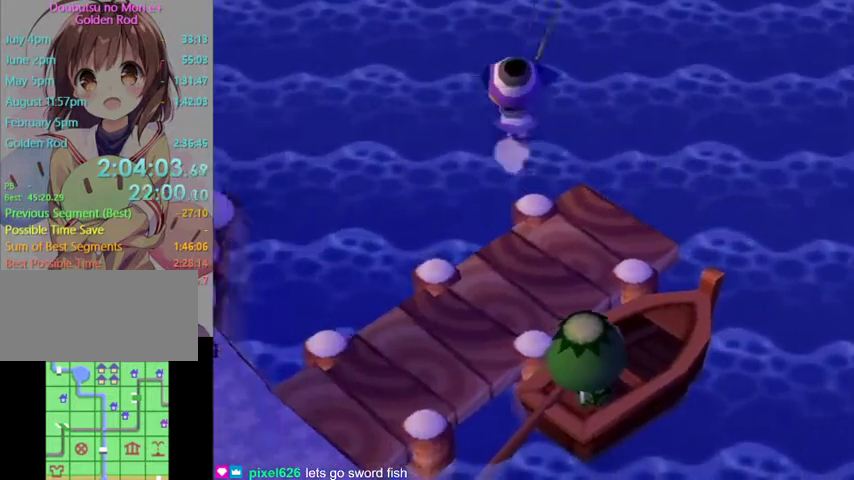
{"buttons": ["L1"], "left_stick": "center", "right_stick": "center", "events": [[400, "left_stick", "center"]]}
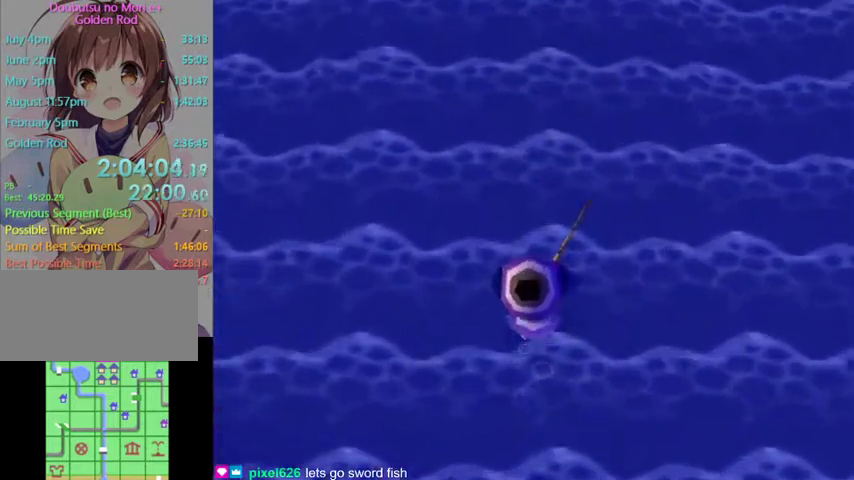
{"buttons": [], "left_stick": "down", "right_stick": "center", "events": [[200, "L1", "up"], [200, "left_stick", "down"]]}
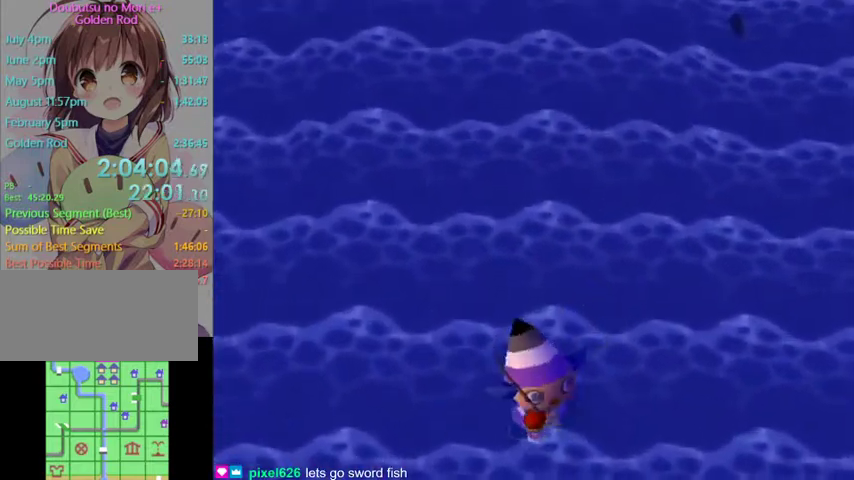
{"buttons": [], "left_stick": "down", "right_stick": "center", "events": []}
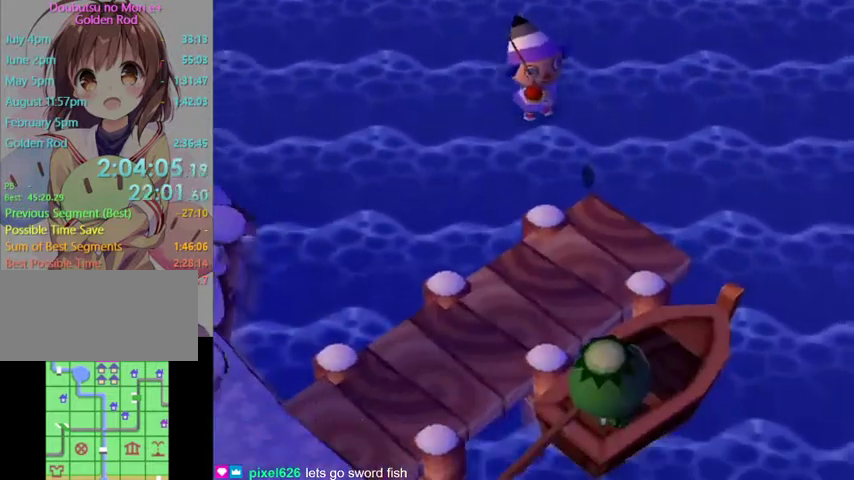
{"buttons": ["L1"], "left_stick": "up", "right_stick": "center", "events": [[133, "L1", "down"], [267, "left_stick", "right"], [367, "left_stick", "up"]]}
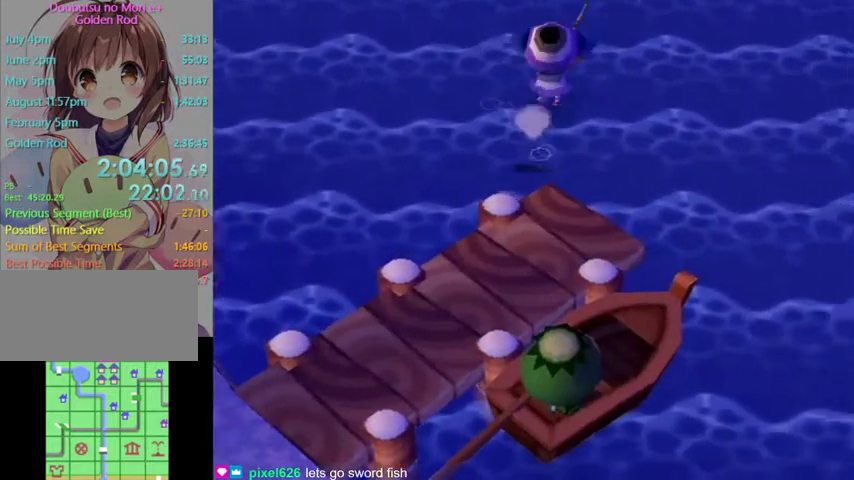
{"buttons": [], "left_stick": "center", "right_stick": "center", "events": [[400, "left_stick", "center"], [500, "L1", "up"]]}
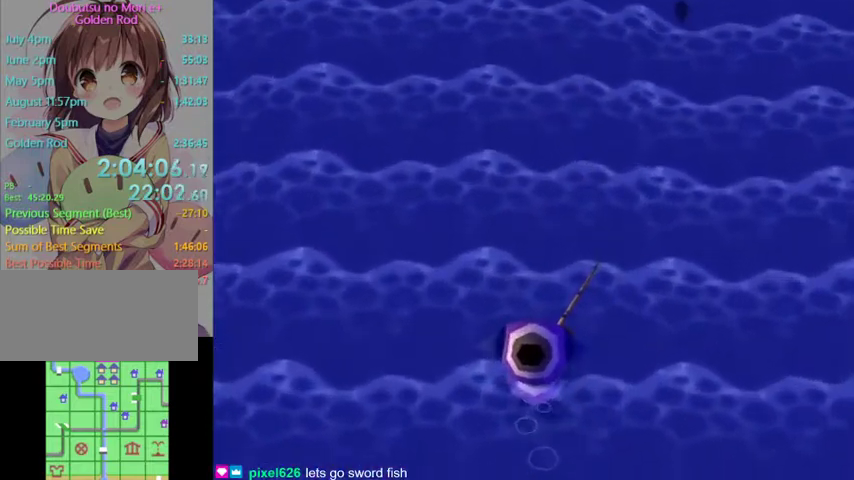
{"buttons": [], "left_stick": "down", "right_stick": "center", "events": [[133, "left_stick", "down-left"], [300, "left_stick", "down"]]}
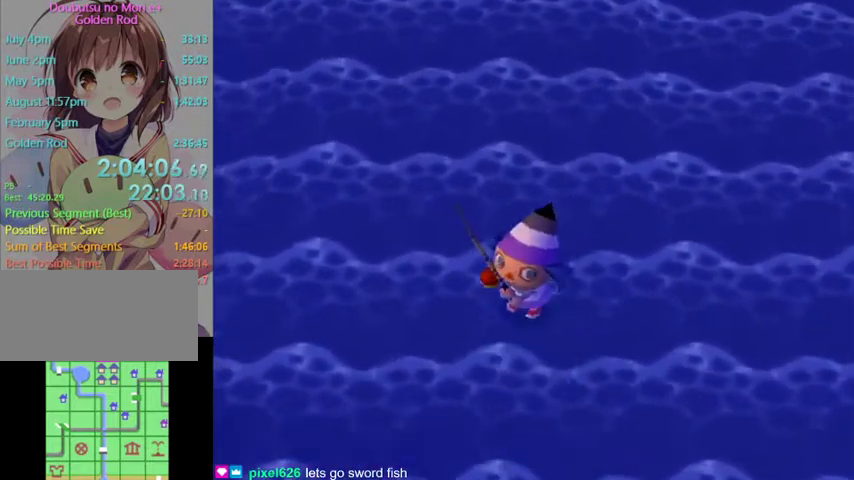
{"buttons": [], "left_stick": "down", "right_stick": "center", "events": [[300, "left_stick", "center"], [400, "left_stick", "down"]]}
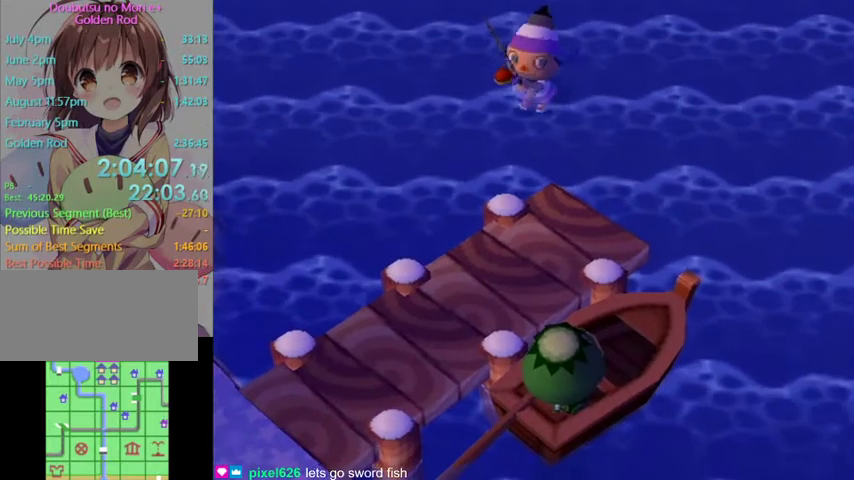
{"buttons": [], "left_stick": "down-right", "right_stick": "center", "events": [[100, "left_stick", "down-right"]]}
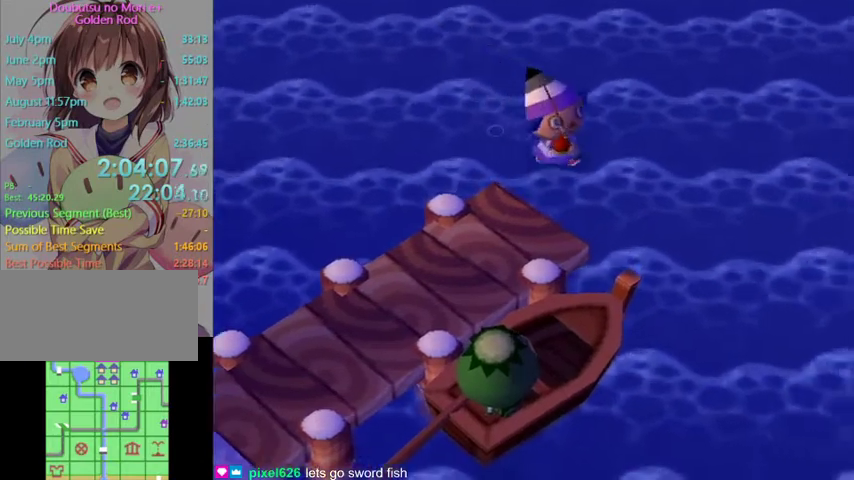
{"buttons": [], "left_stick": "down-right", "right_stick": "center", "events": []}
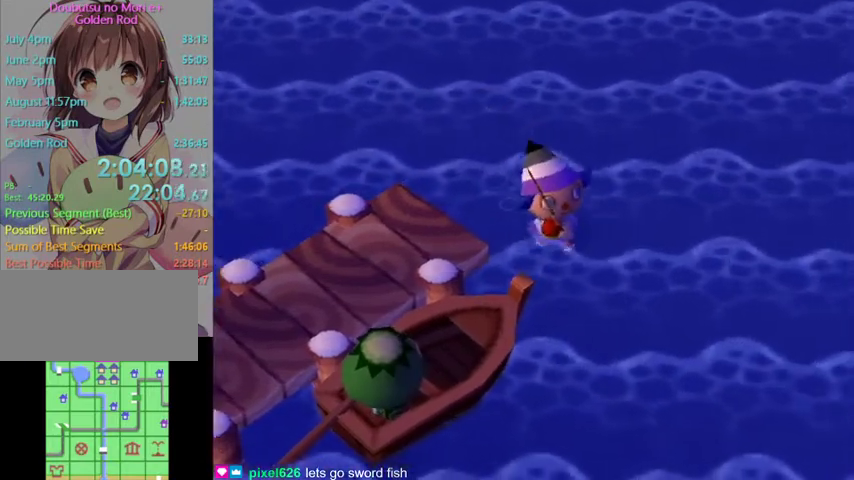
{"buttons": [], "left_stick": "down", "right_stick": "center", "events": [[233, "left_stick", "down"]]}
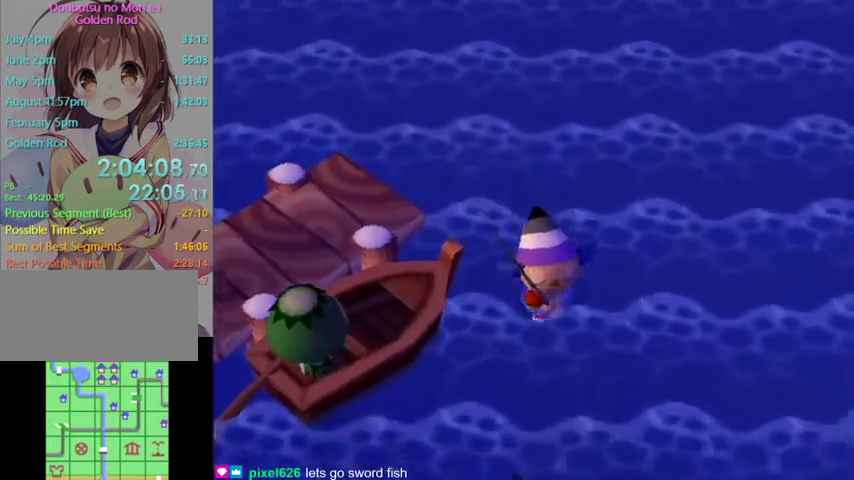
{"buttons": ["L1"], "left_stick": "down", "right_stick": "center", "events": [[500, "L1", "down"]]}